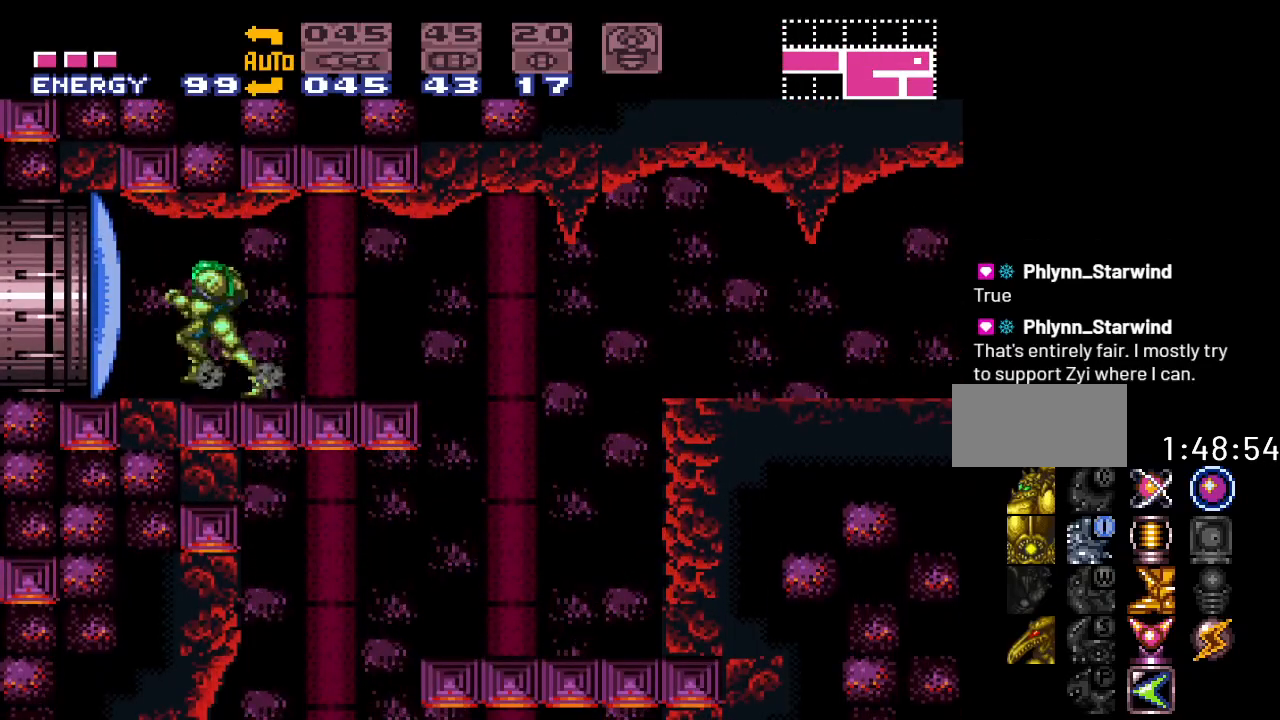
Gameplay with a controller (Nintendo layout); each line is a JSON object with the inputs held at the frame after it. "events" lists button and stick changes between this image and that frame as [ms after this image, input, new state], when the widget could be followed in between. Not read: L3 R3.
{"buttons": ["Y", "DPAD_LEFT"], "events": [[33, "DPAD_LEFT", "up"], [67, "A", "down"], [217, "A", "up"], [283, "DPAD_LEFT", "down"], [350, "Y", "down"]]}
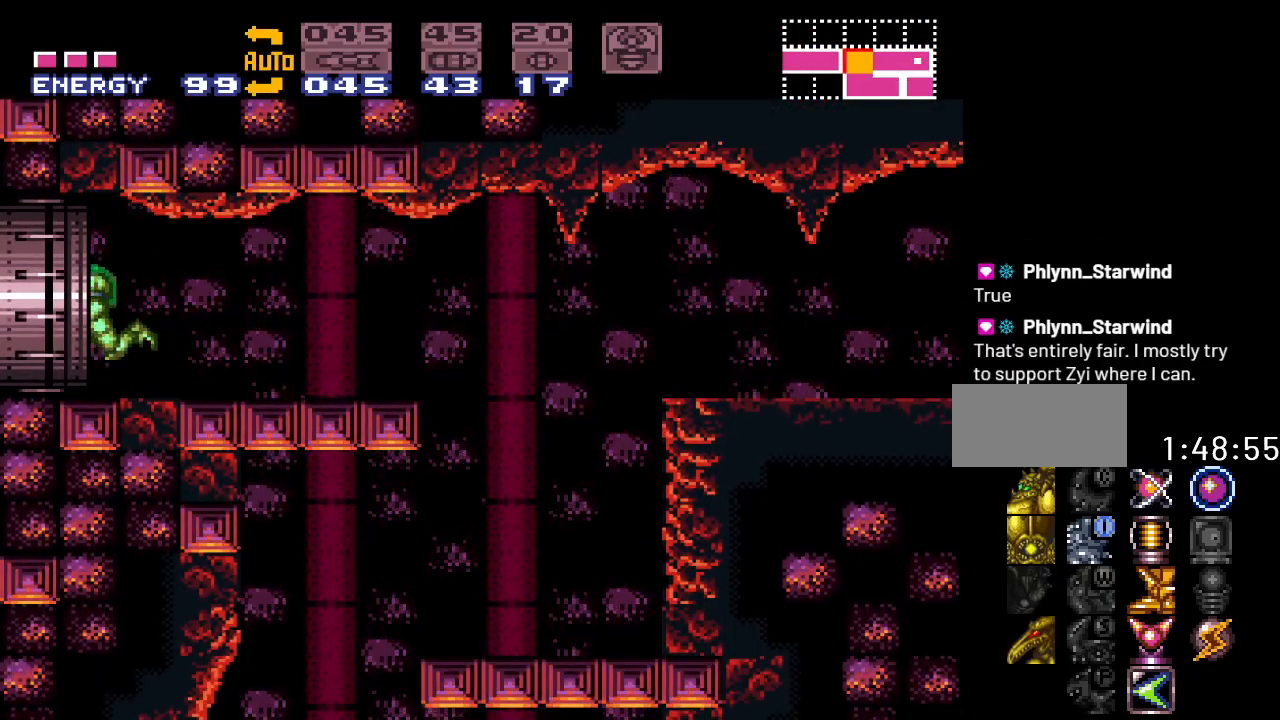
{"buttons": ["Y", "DPAD_LEFT"], "events": []}
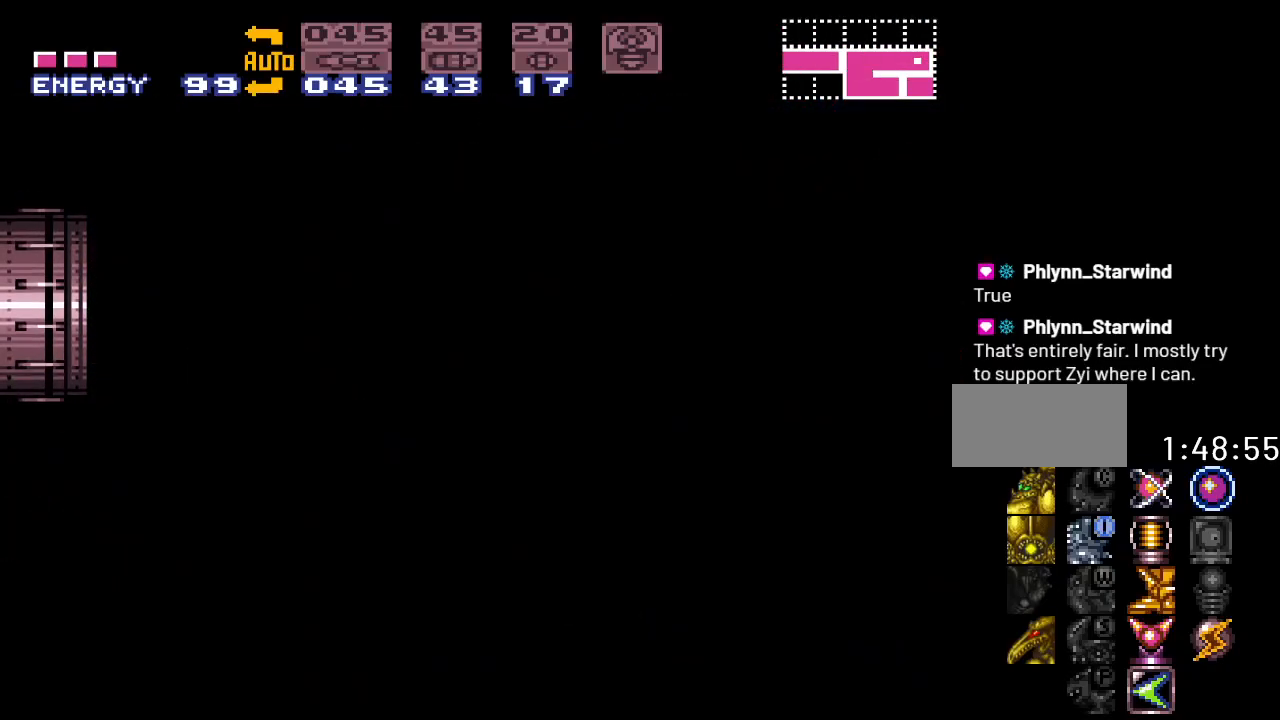
{"buttons": ["Y", "DPAD_LEFT"], "events": []}
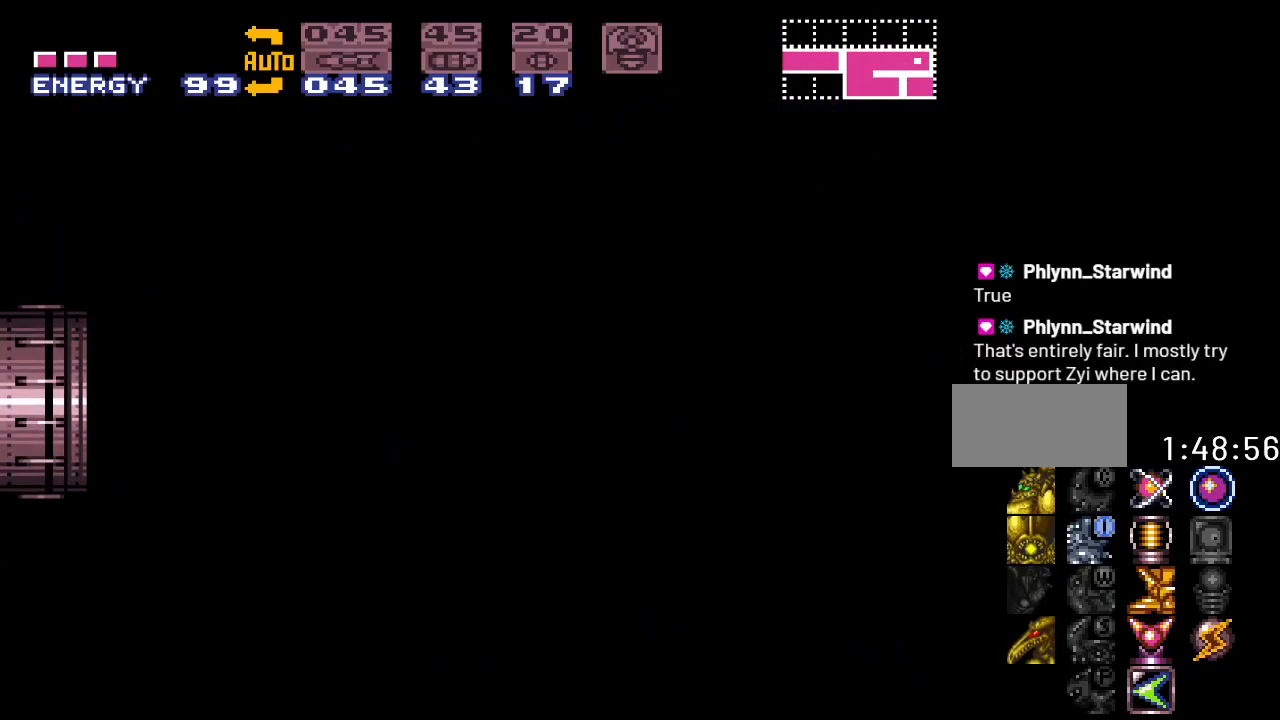
{"buttons": ["Y"], "events": [[33, "DPAD_LEFT", "up"]]}
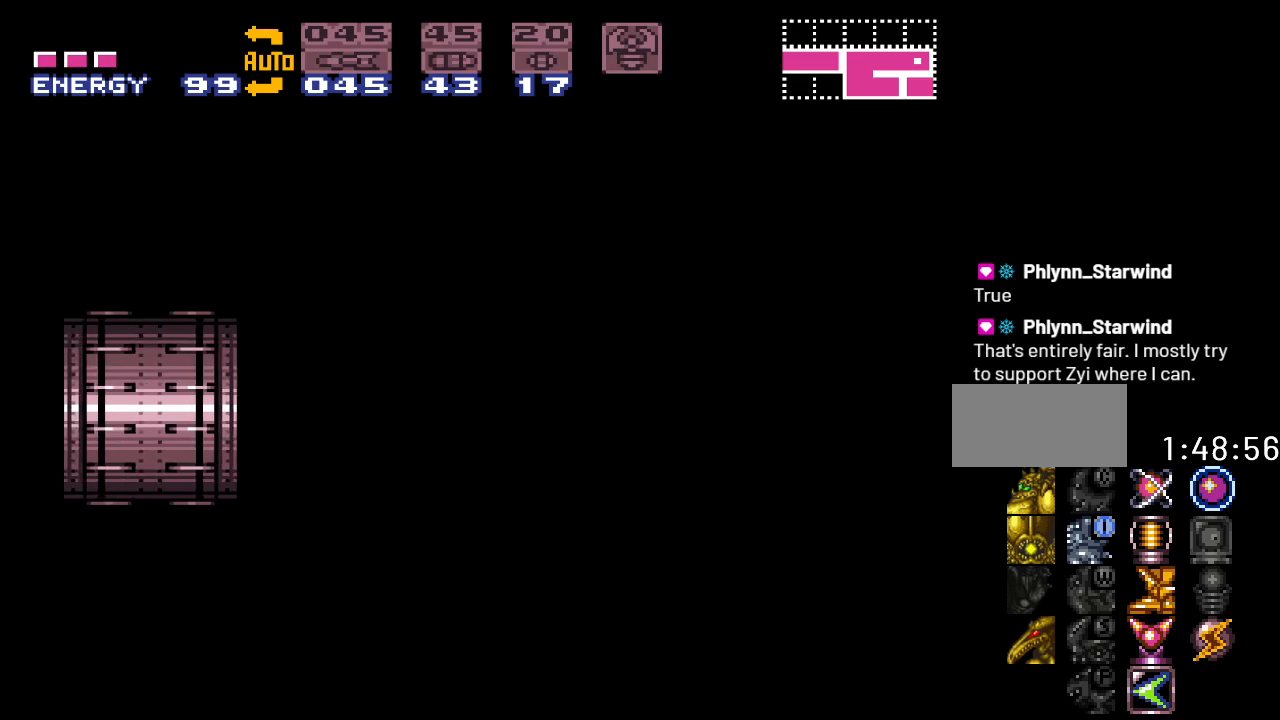
{"buttons": ["Y"], "events": []}
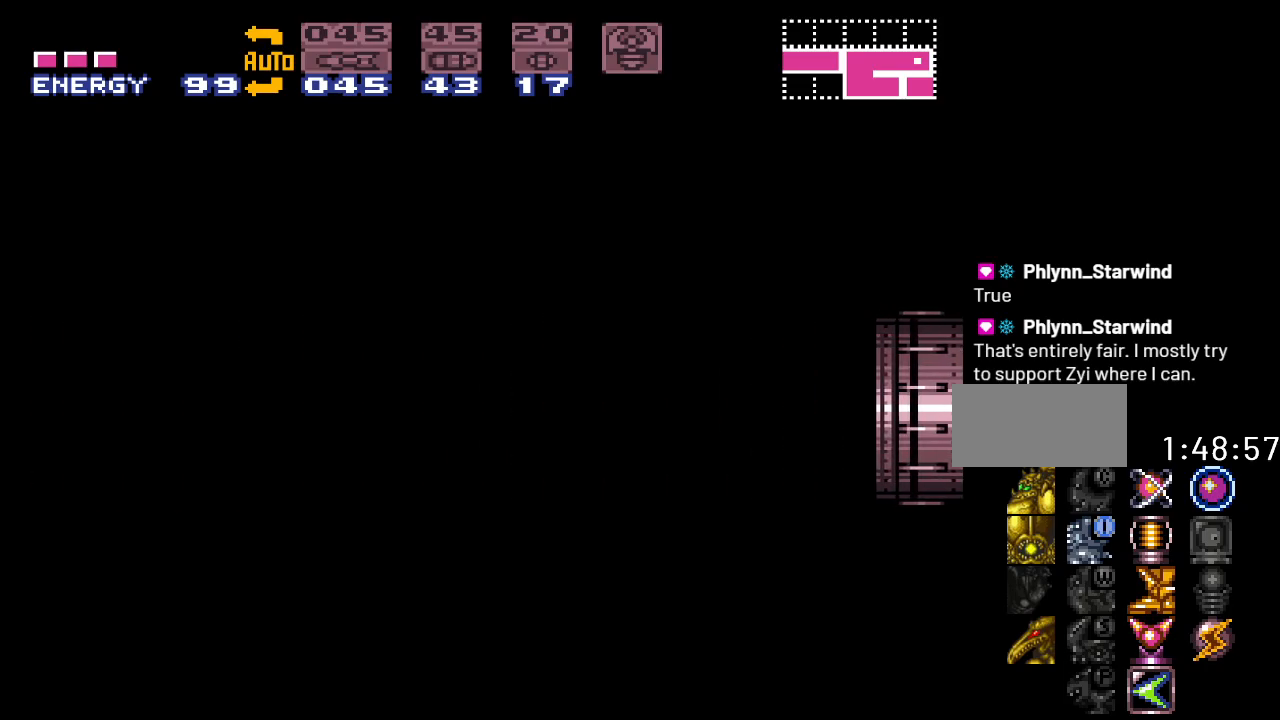
{"buttons": ["Y", "DPAD_RIGHT"], "events": [[133, "DPAD_RIGHT", "down"]]}
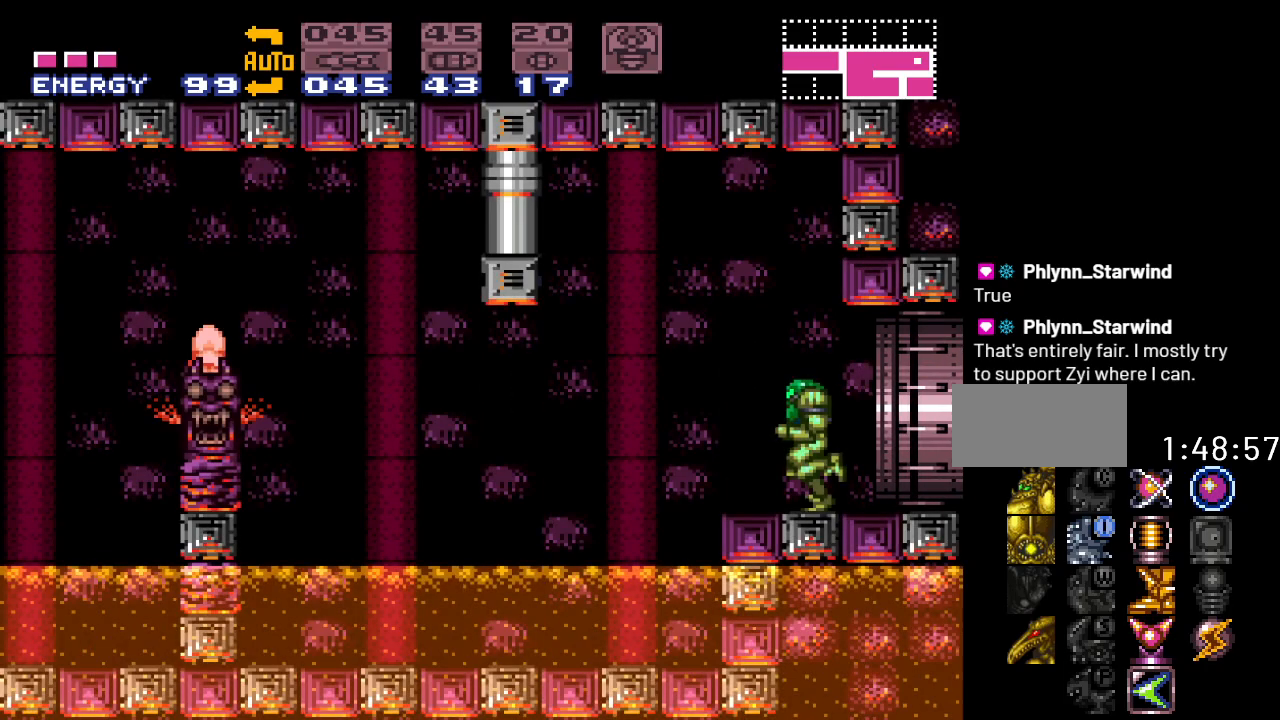
{"buttons": ["Y", "DPAD_LEFT"], "events": [[217, "DPAD_RIGHT", "up"], [350, "DPAD_LEFT", "down"]]}
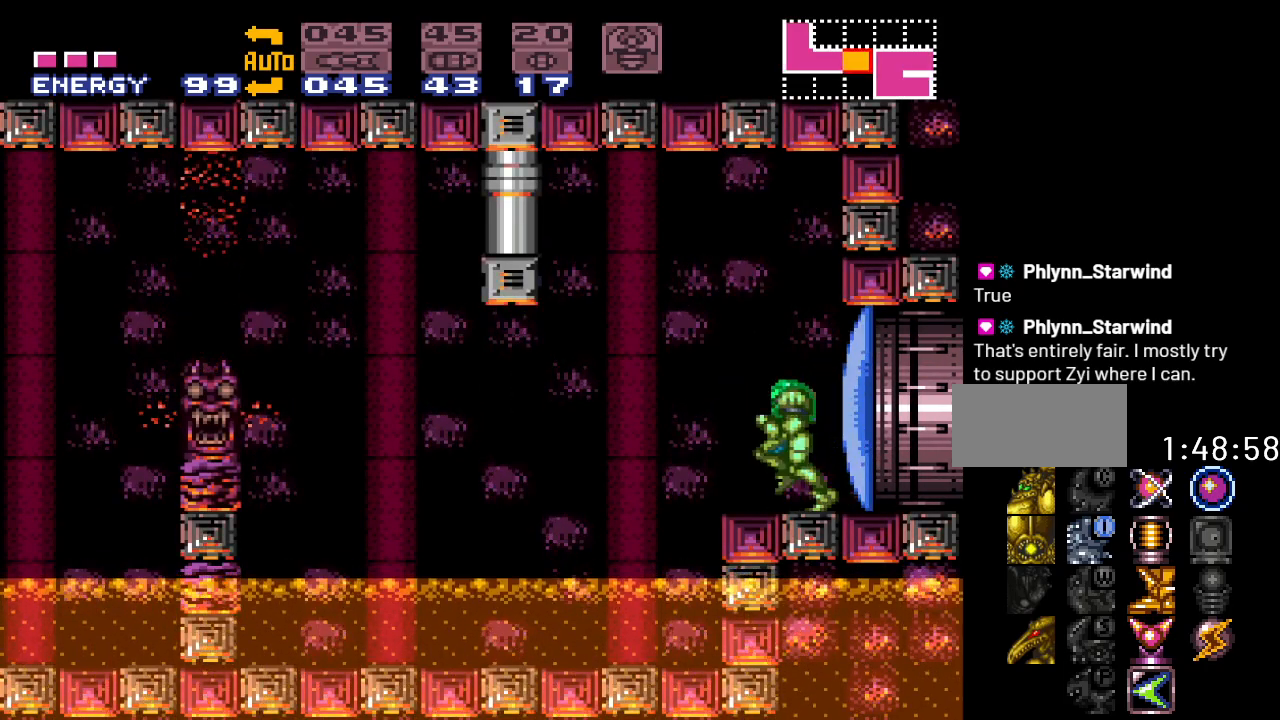
{"buttons": ["Y", "DPAD_LEFT"], "events": [[100, "B", "down"], [250, "B", "up"]]}
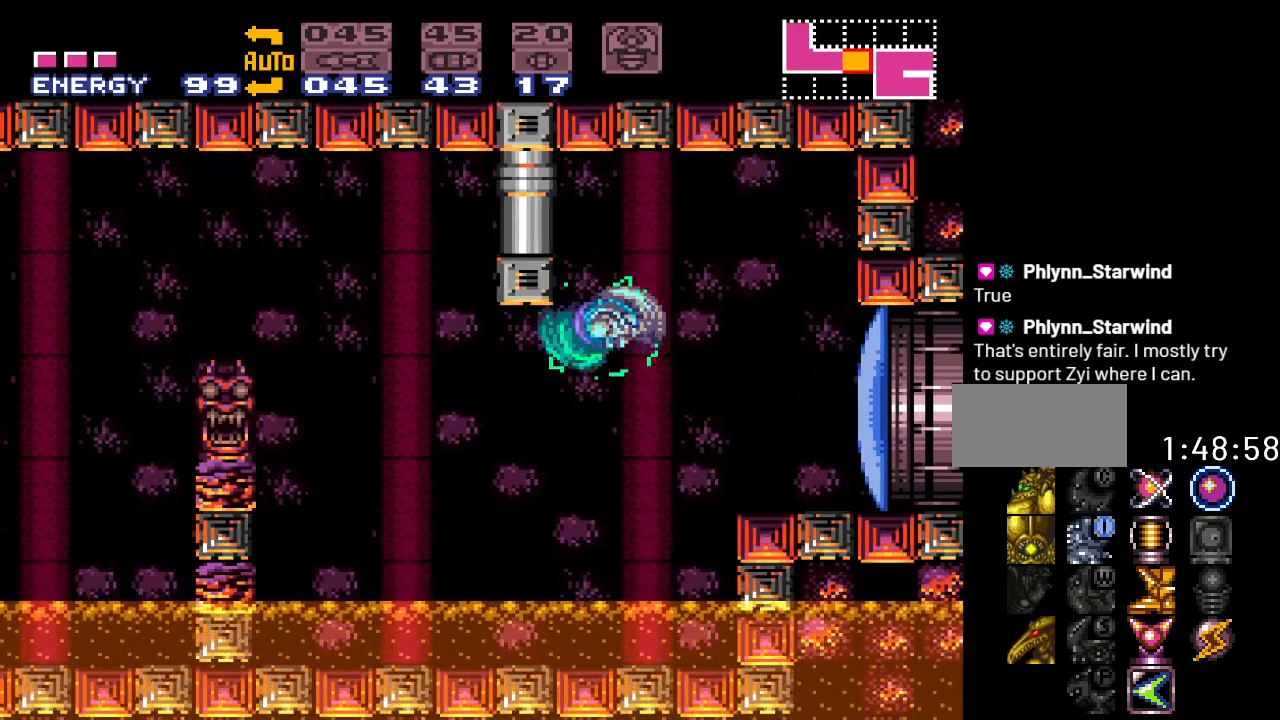
{"buttons": ["B", "Y", "DPAD_LEFT"], "events": [[317, "B", "down"]]}
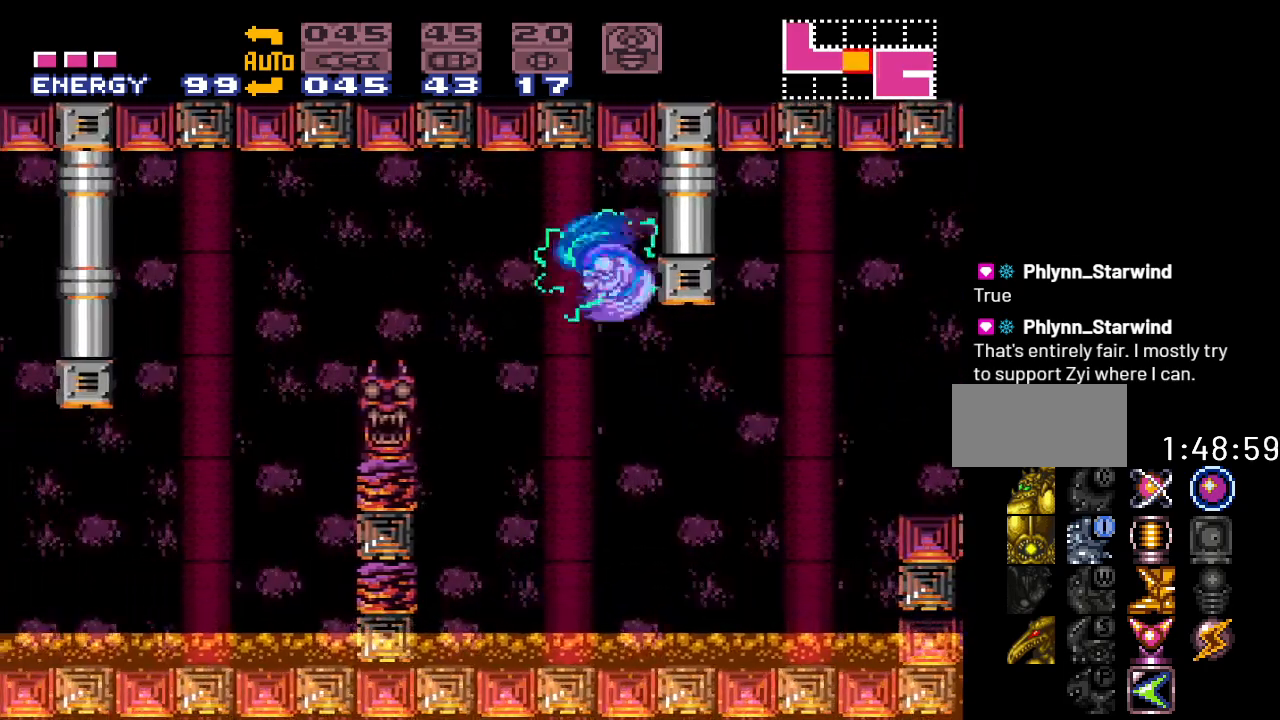
{"buttons": ["Y", "DPAD_LEFT"], "events": [[350, "B", "up"]]}
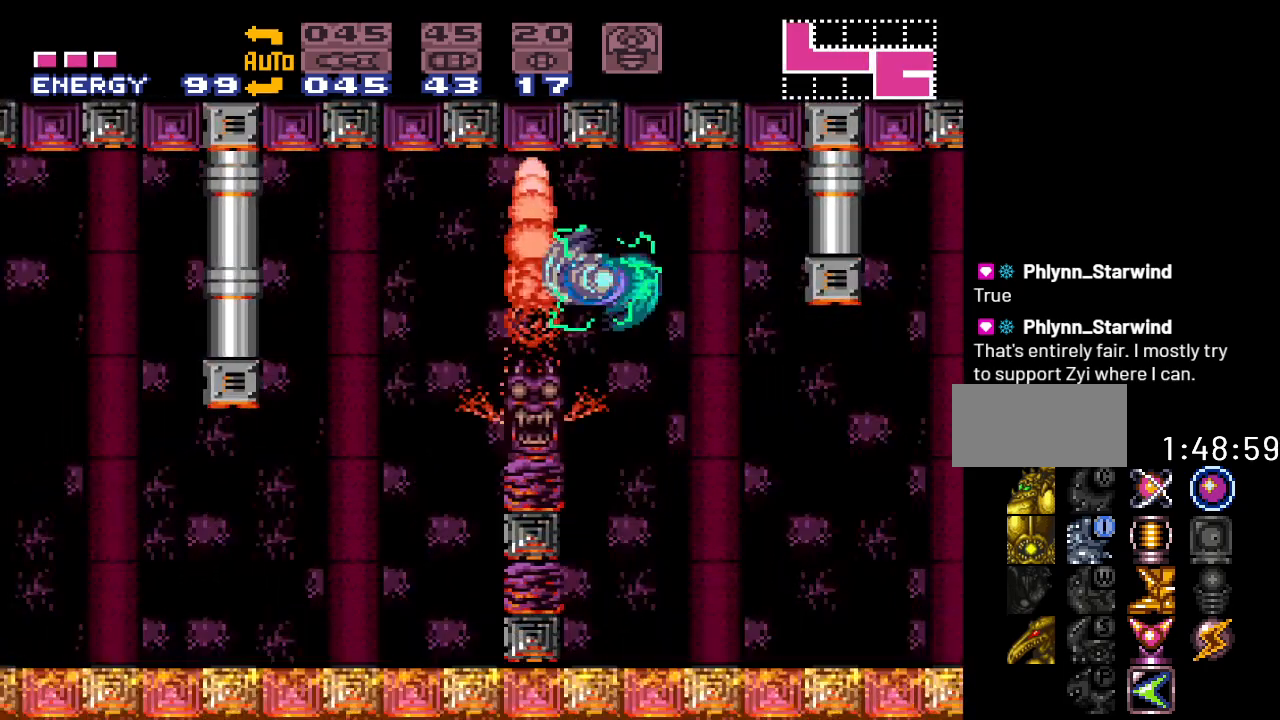
{"buttons": ["Y", "DPAD_LEFT"], "events": [[67, "B", "down"], [400, "B", "up"]]}
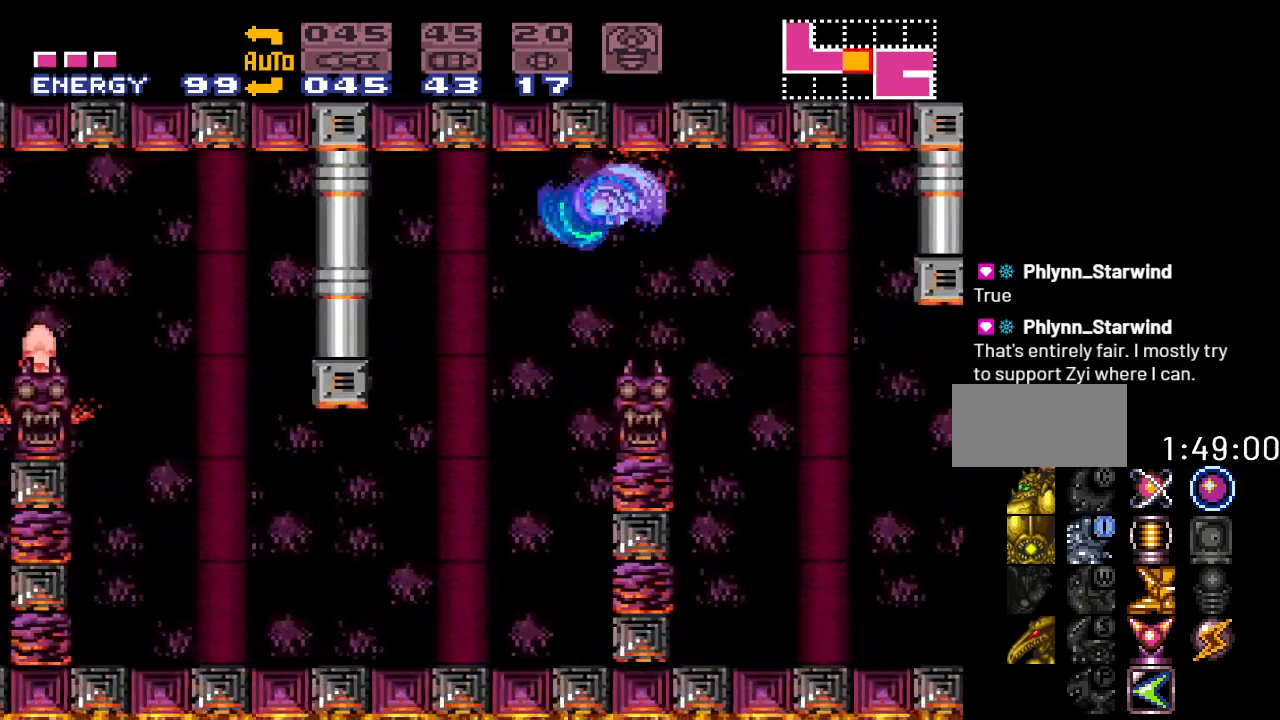
{"buttons": ["Y", "DPAD_LEFT"], "events": []}
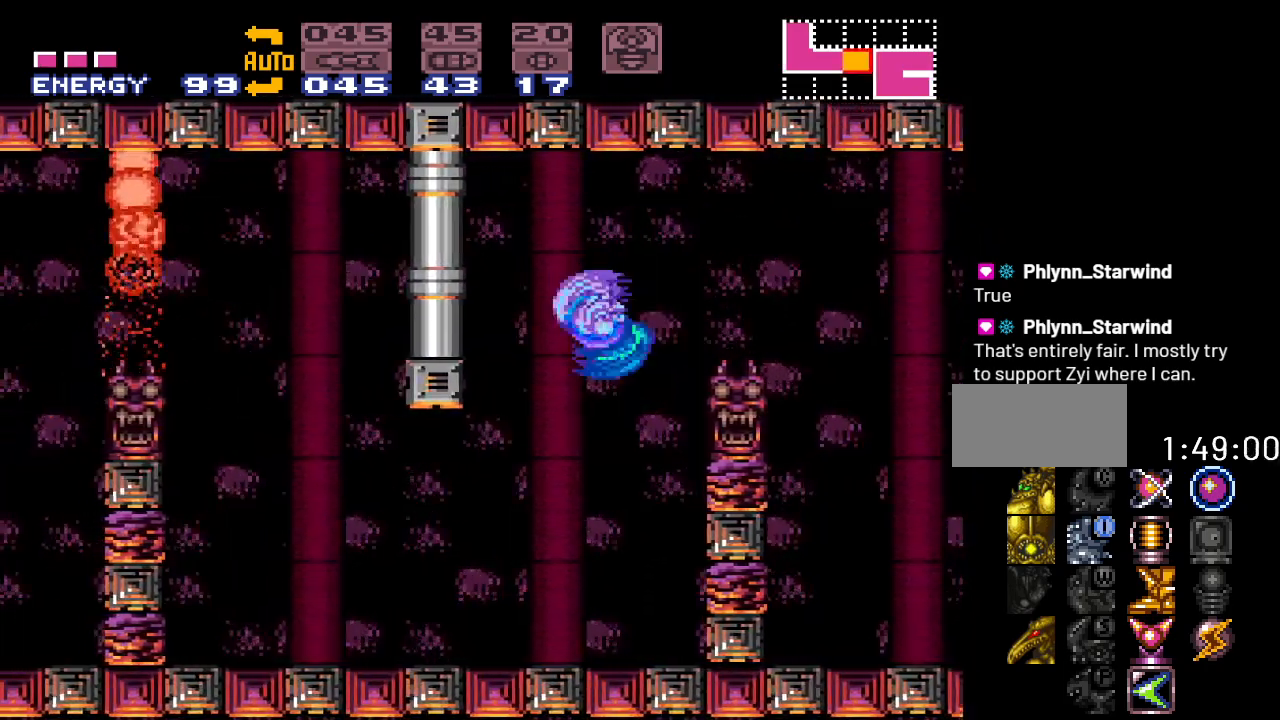
{"buttons": ["Y", "DPAD_LEFT"], "events": []}
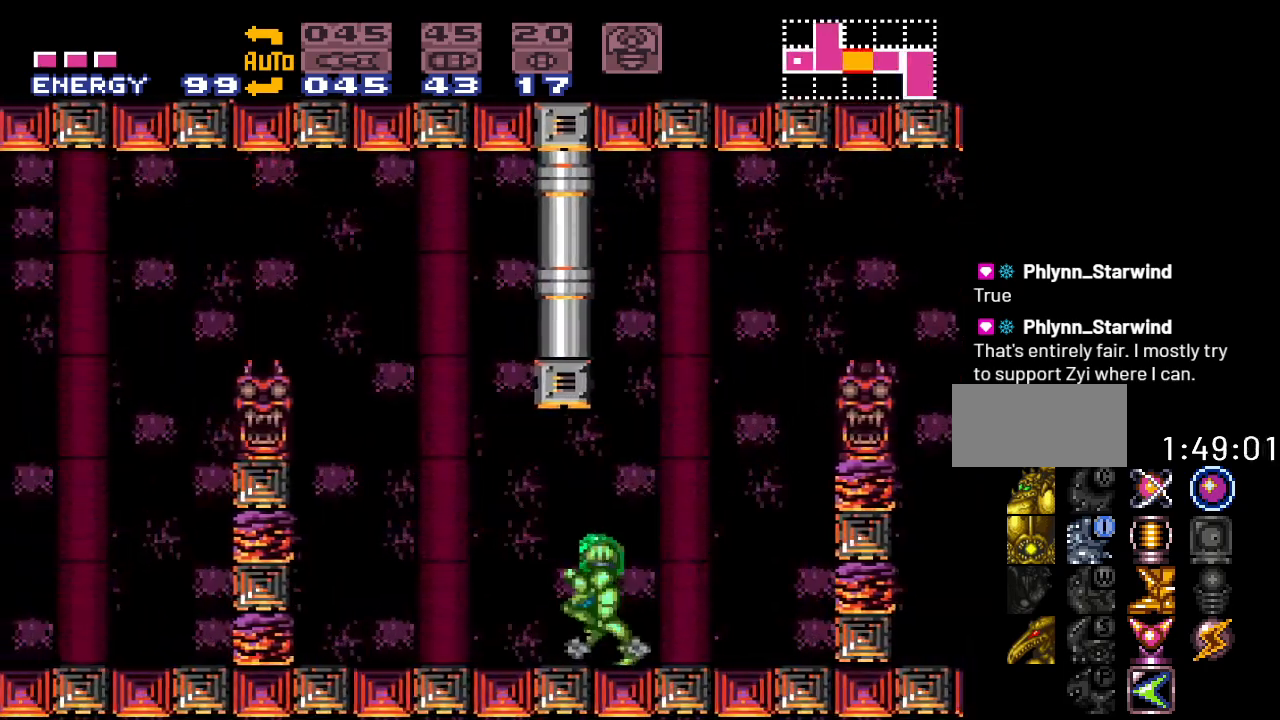
{"buttons": ["B", "Y", "DPAD_LEFT"], "events": [[133, "B", "down"]]}
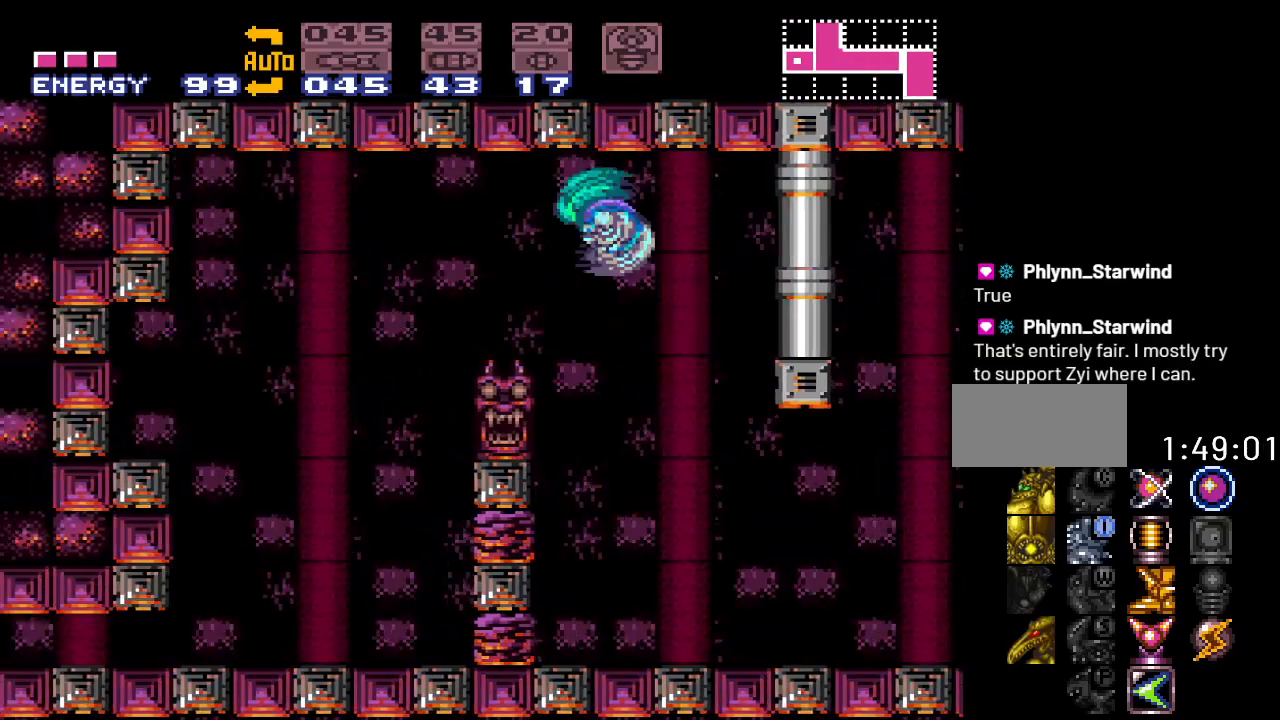
{"buttons": ["Y", "DPAD_LEFT"], "events": [[250, "B", "up"]]}
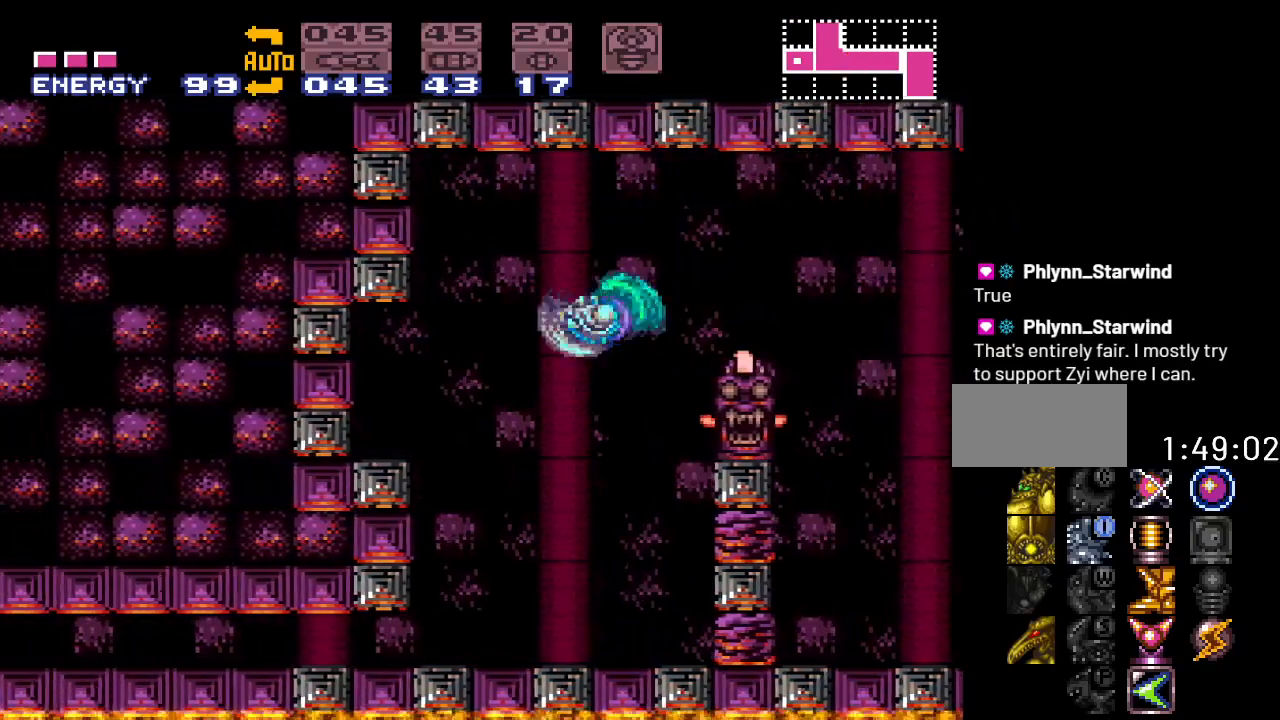
{"buttons": ["Y", "DPAD_LEFT"], "events": [[200, "B", "down"], [317, "B", "up"]]}
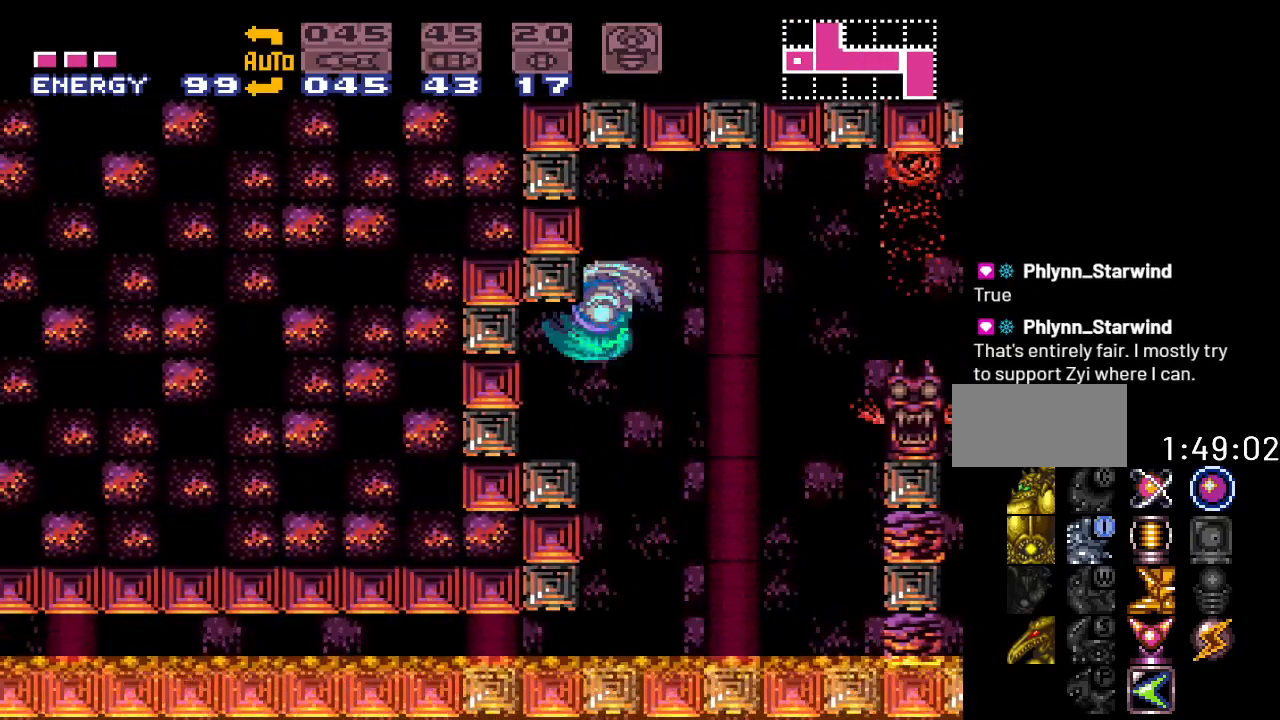
{"buttons": ["Y"], "events": [[383, "DPAD_LEFT", "up"]]}
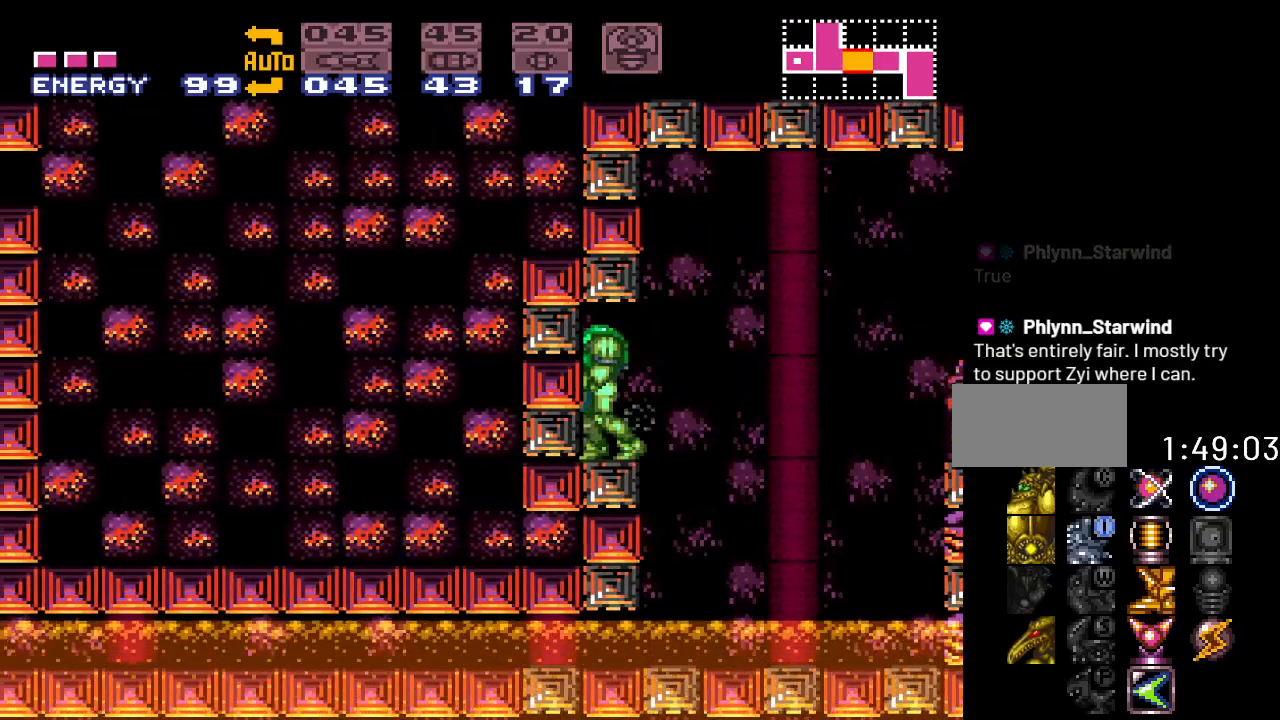
{"buttons": [], "events": [[33, "Y", "up"], [100, "DPAD_DOWN", "down"], [183, "DPAD_DOWN", "up"], [283, "DPAD_DOWN", "down"], [350, "DPAD_DOWN", "up"]]}
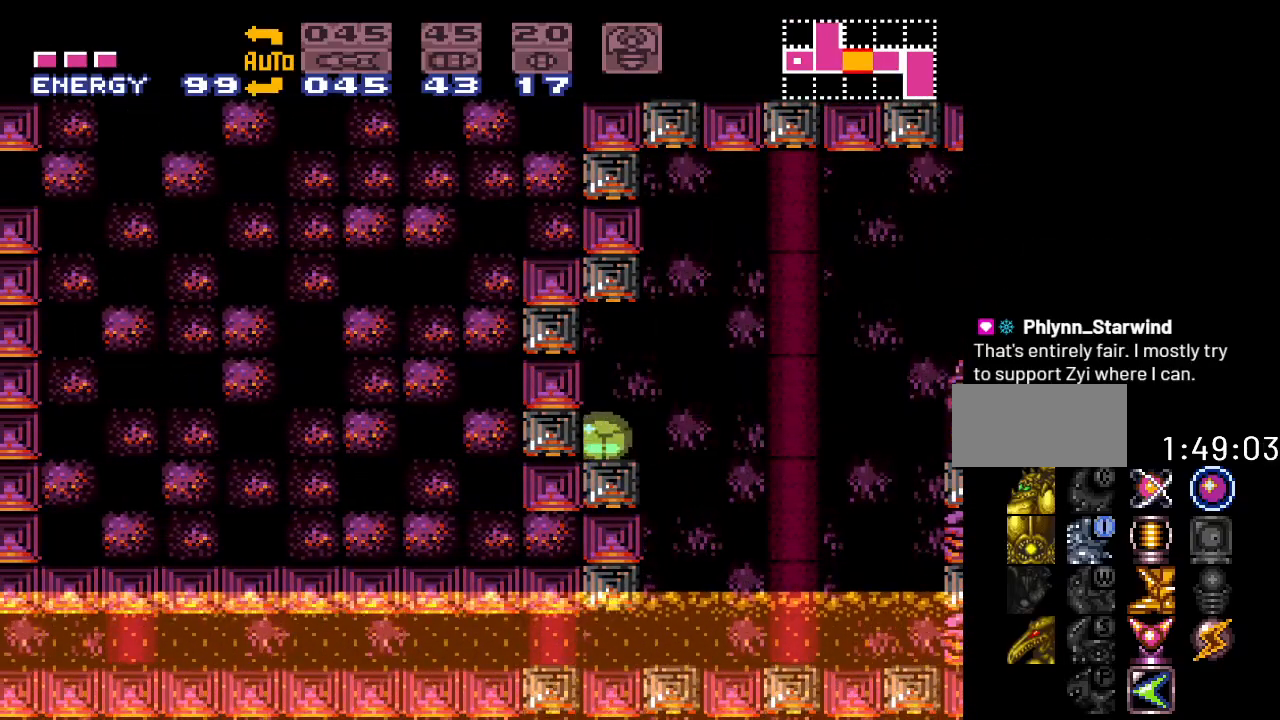
{"buttons": [], "events": []}
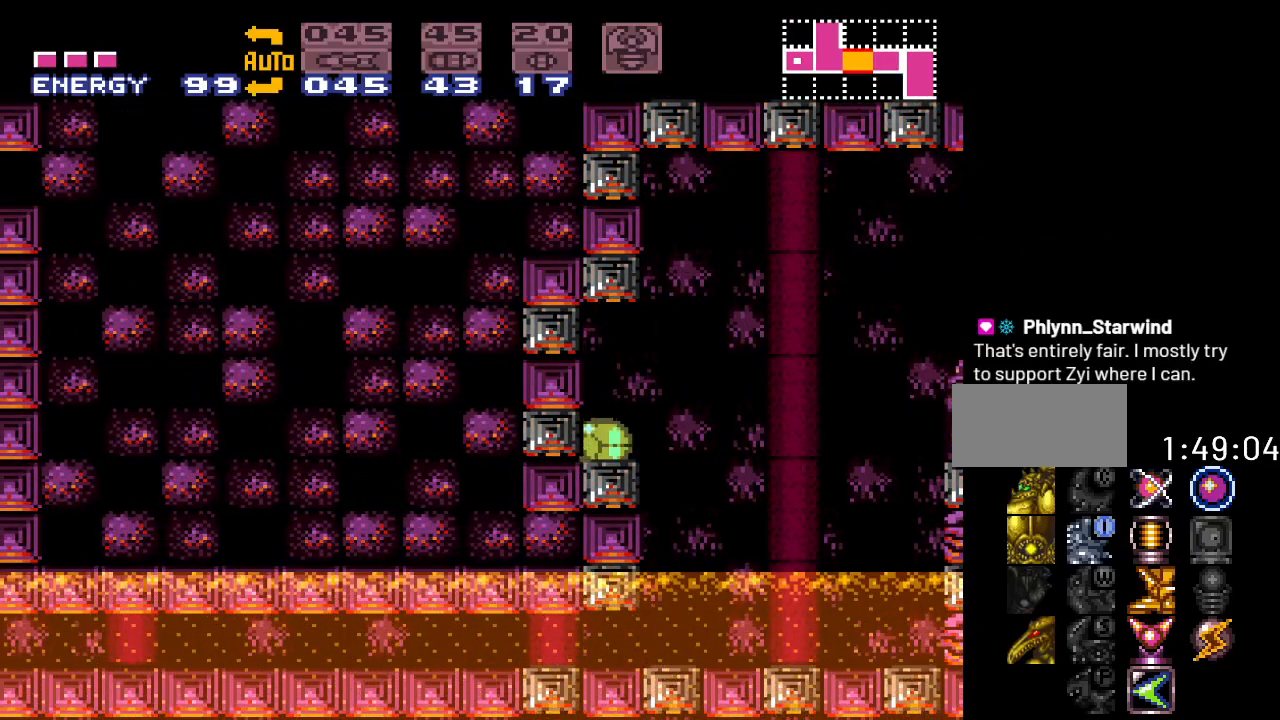
{"buttons": [], "events": []}
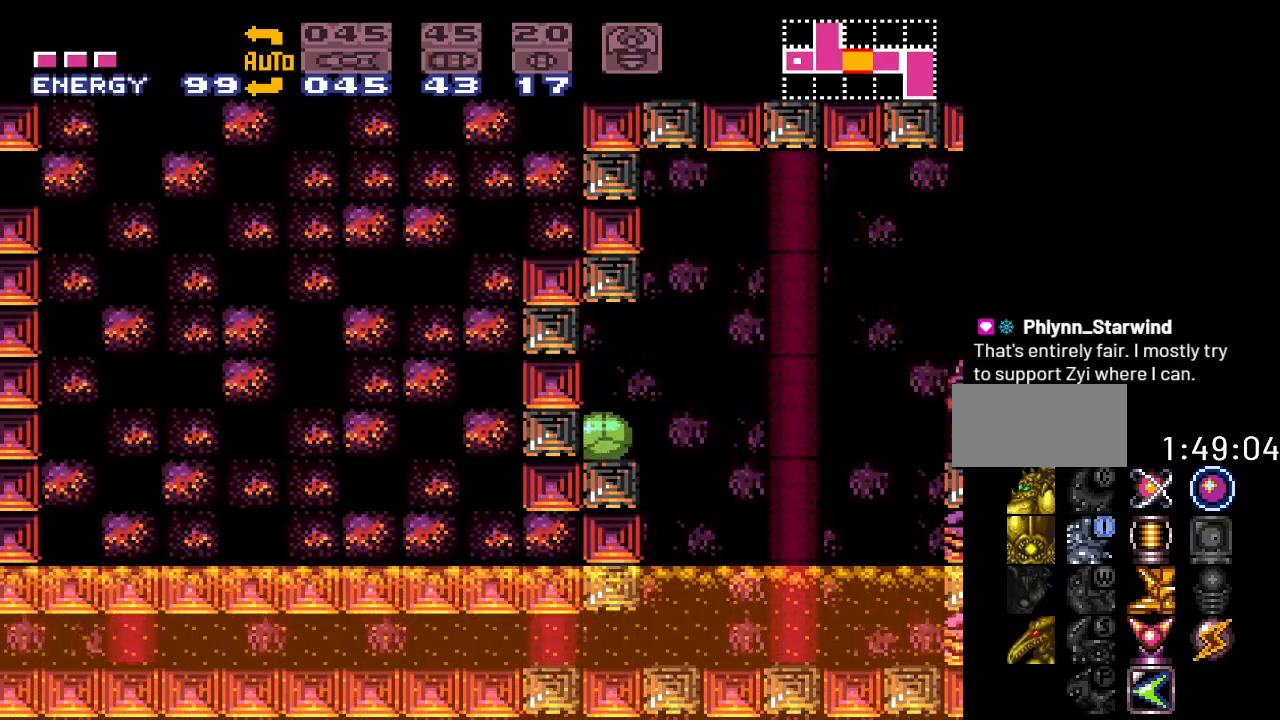
{"buttons": [], "events": []}
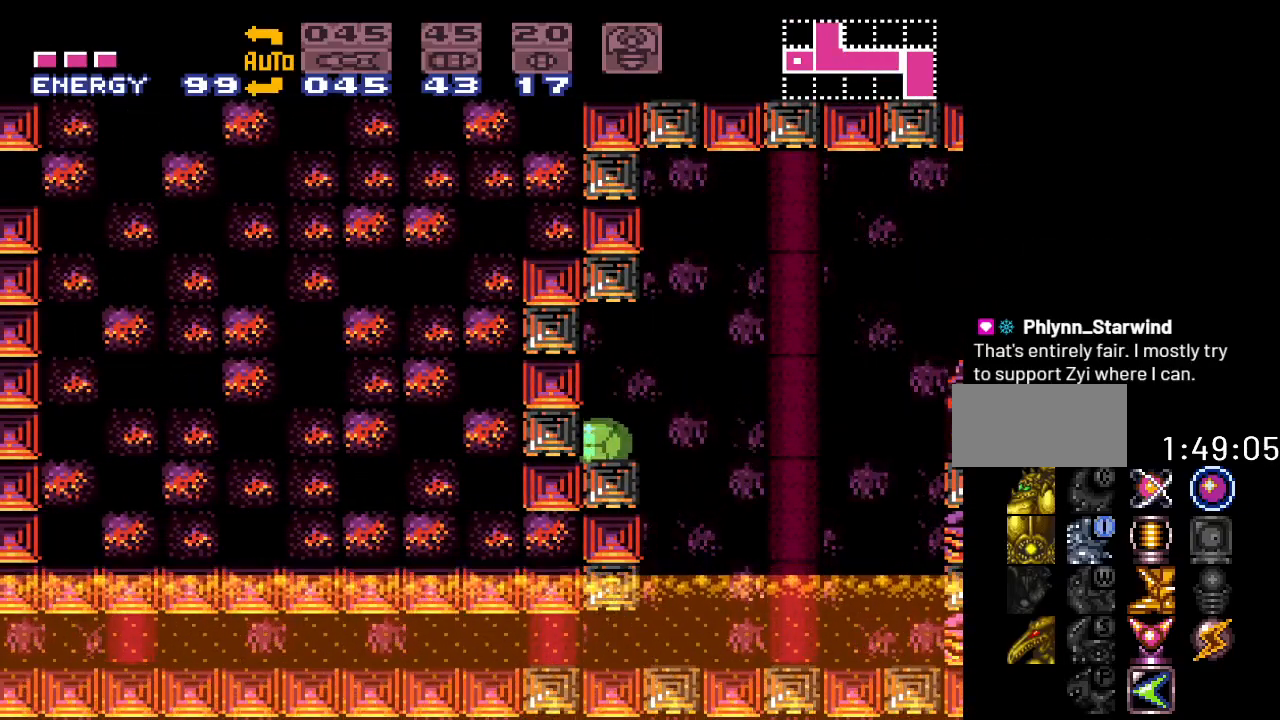
{"buttons": [], "events": []}
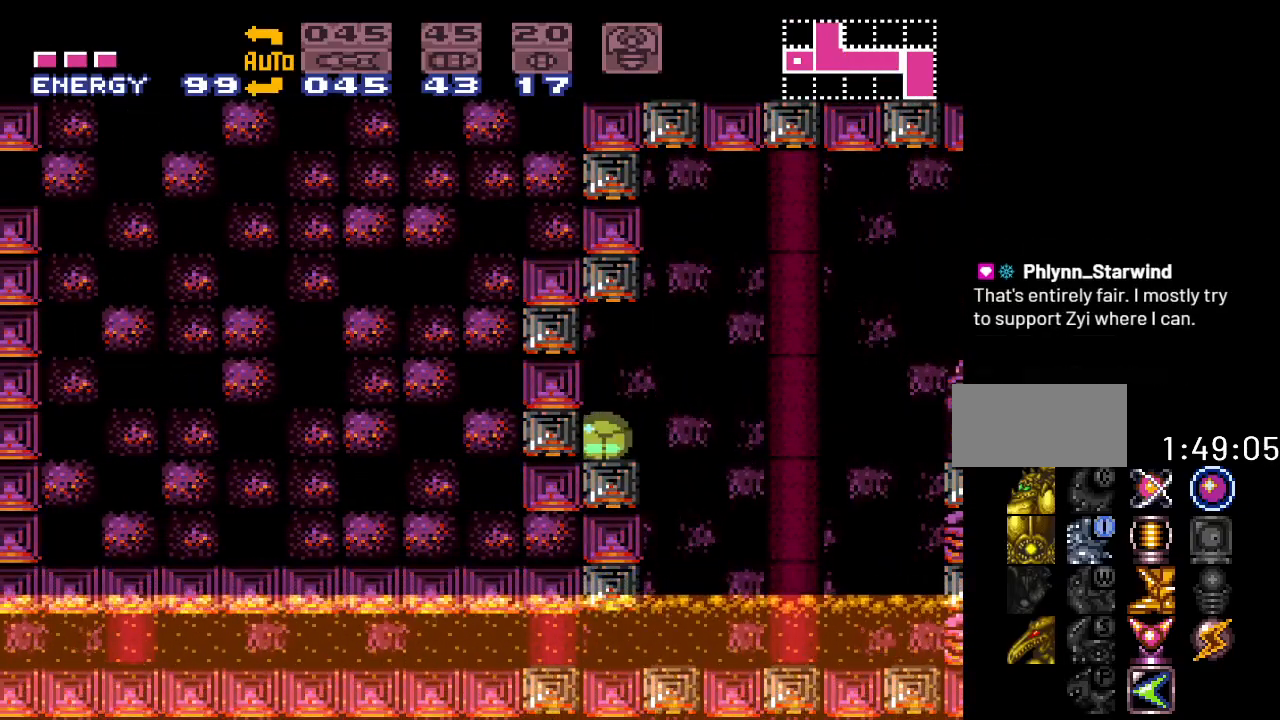
{"buttons": [], "events": [[183, "DPAD_RIGHT", "down"], [500, "DPAD_RIGHT", "up"]]}
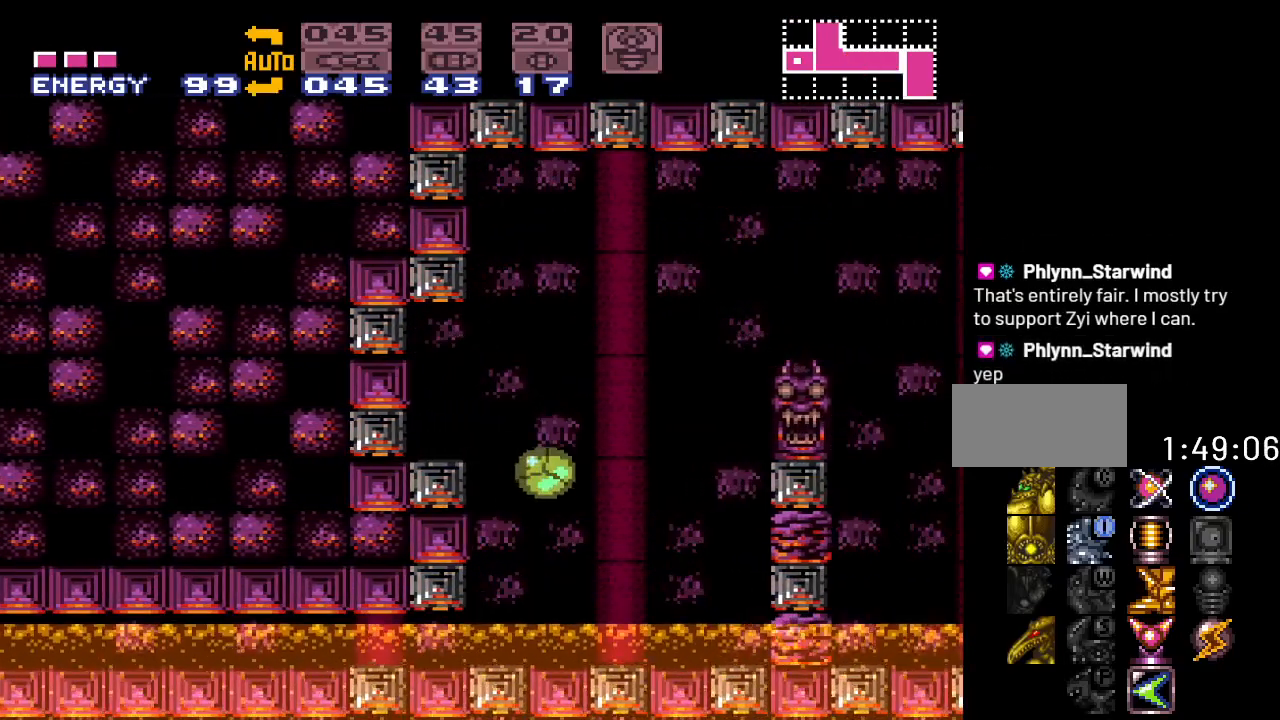
{"buttons": ["Y", "DPAD_LEFT"], "events": [[100, "DPAD_LEFT", "down"], [467, "Y", "down"]]}
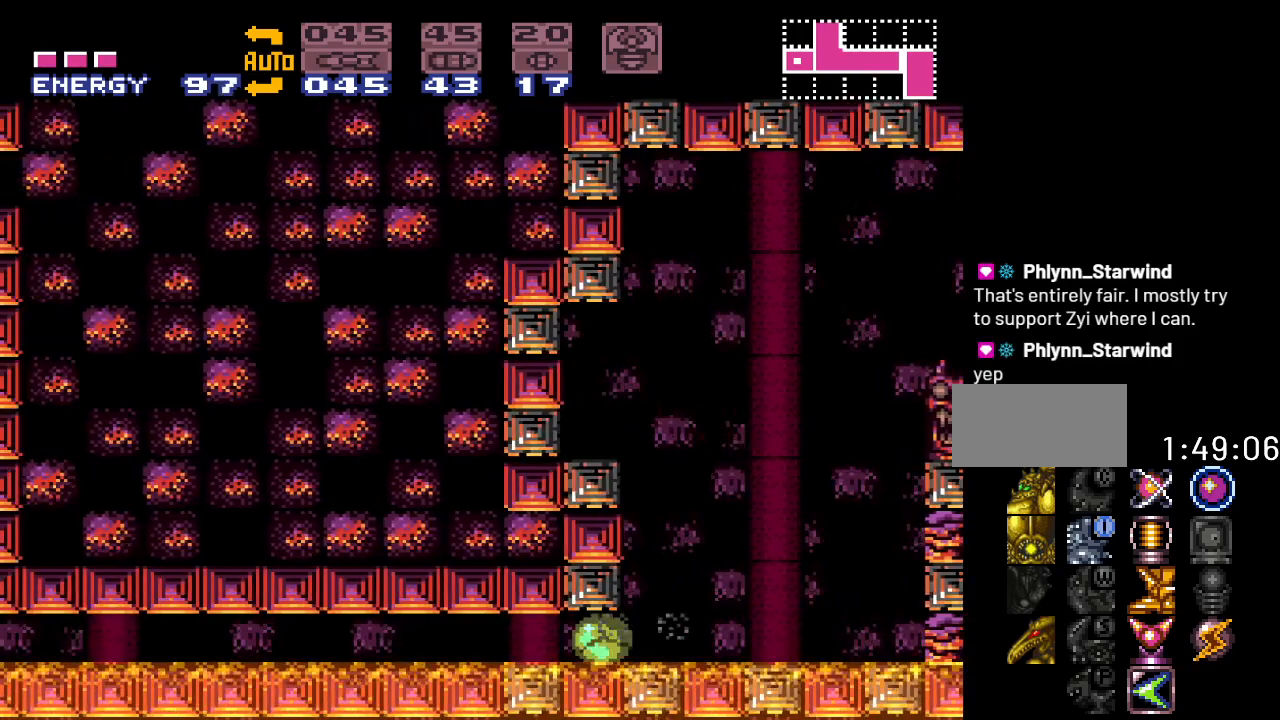
{"buttons": ["Y", "DPAD_LEFT"], "events": []}
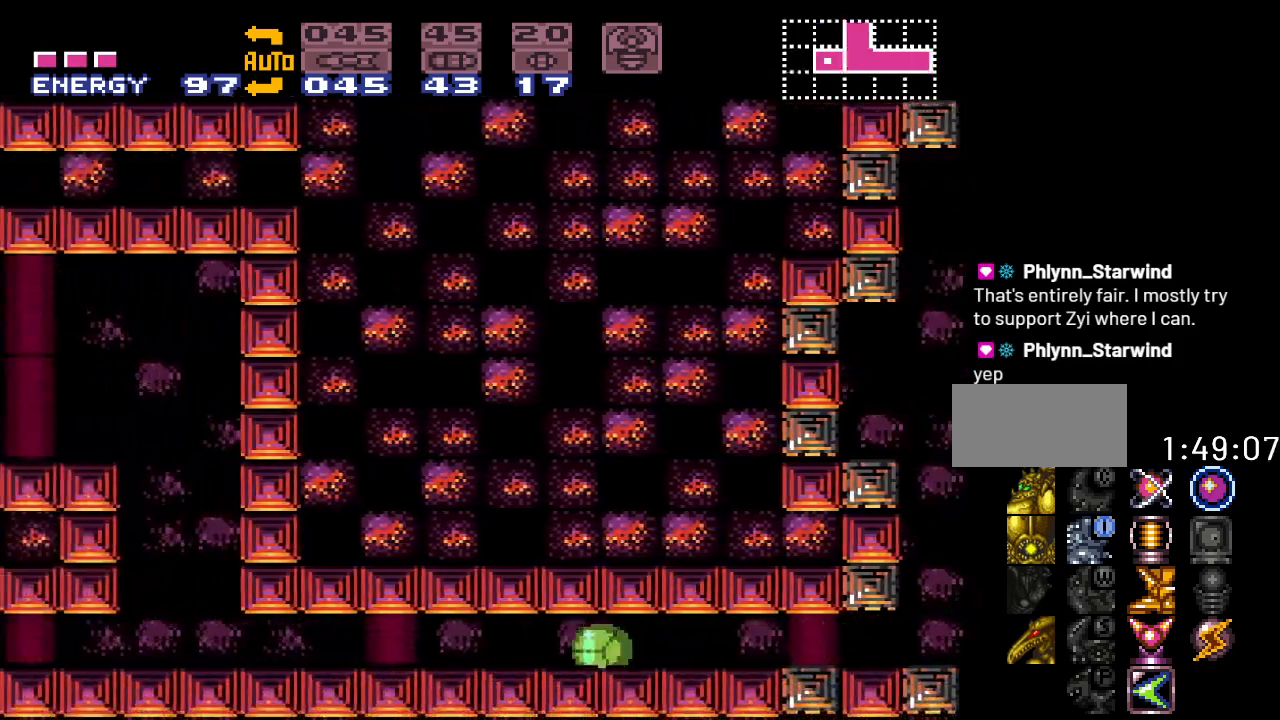
{"buttons": ["Y"], "events": [[500, "DPAD_LEFT", "up"]]}
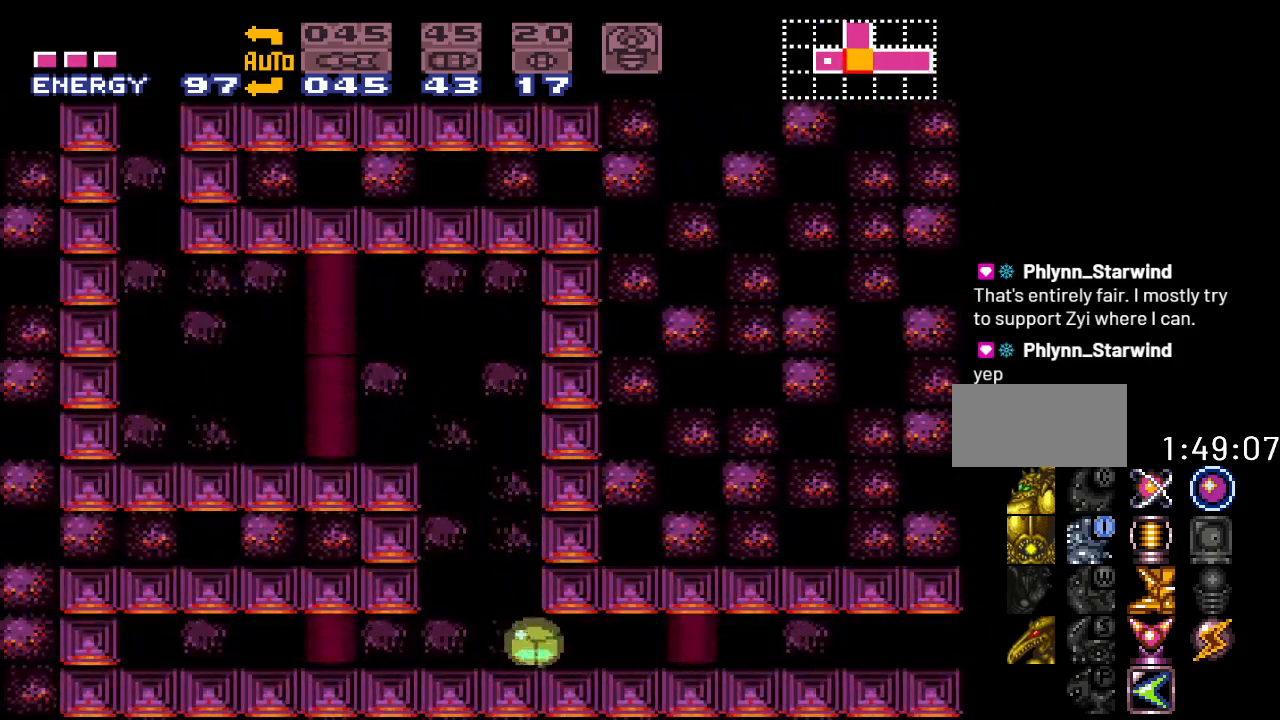
{"buttons": ["B", "Y", "DPAD_LEFT"], "events": [[67, "B", "down"], [233, "B", "up"], [400, "B", "down"], [467, "DPAD_LEFT", "down"]]}
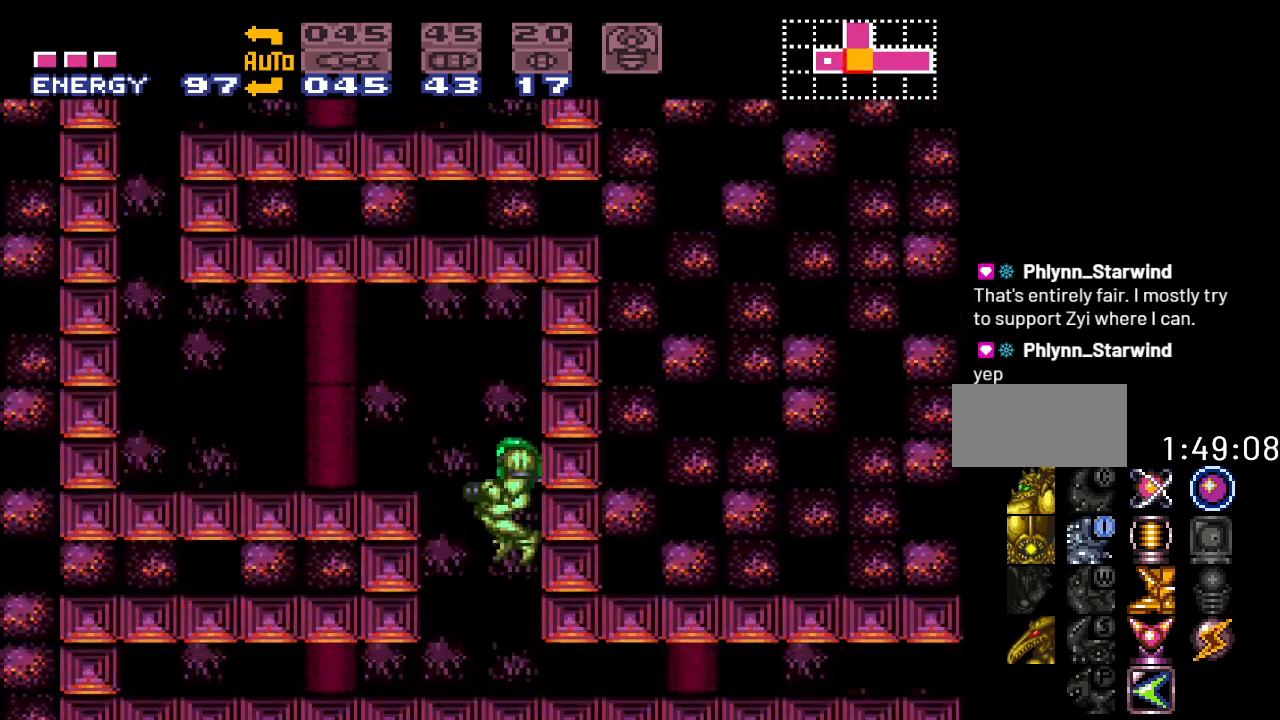
{"buttons": ["Y", "DPAD_LEFT"], "events": [[217, "B", "up"], [317, "DPAD_LEFT", "up"], [433, "DPAD_LEFT", "down"]]}
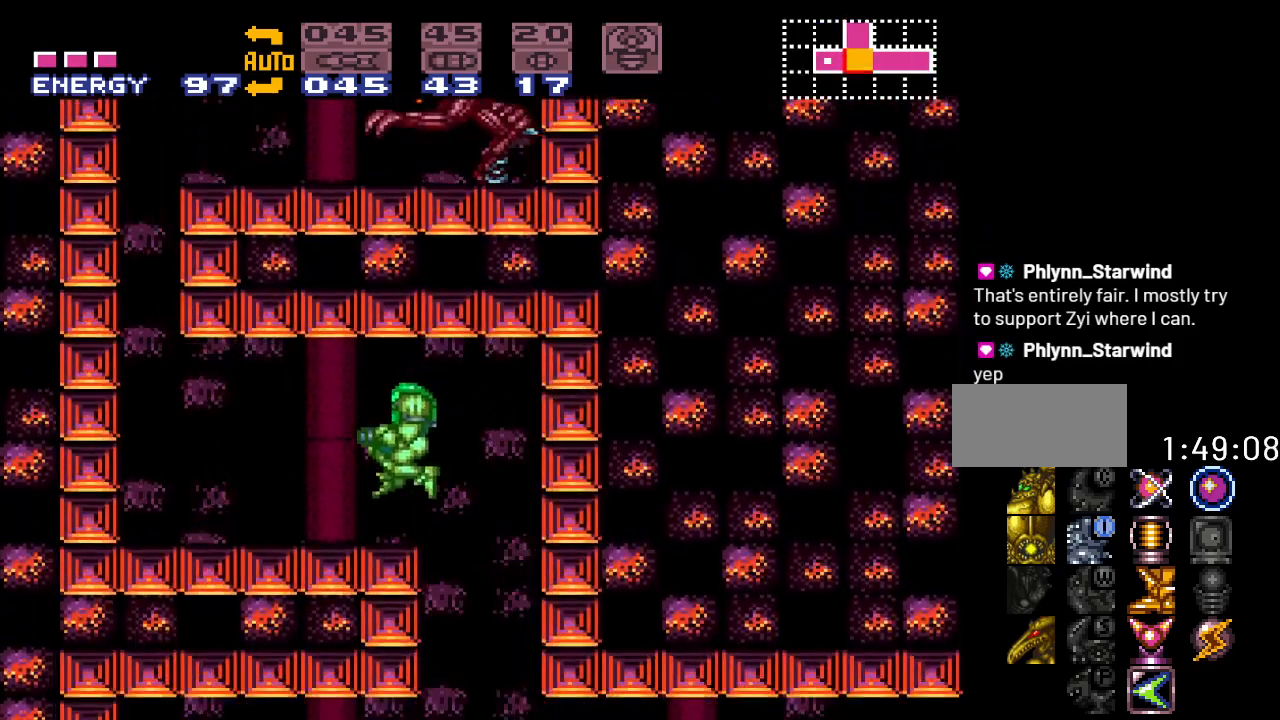
{"buttons": ["B", "Y", "DPAD_LEFT"], "events": [[400, "B", "down"]]}
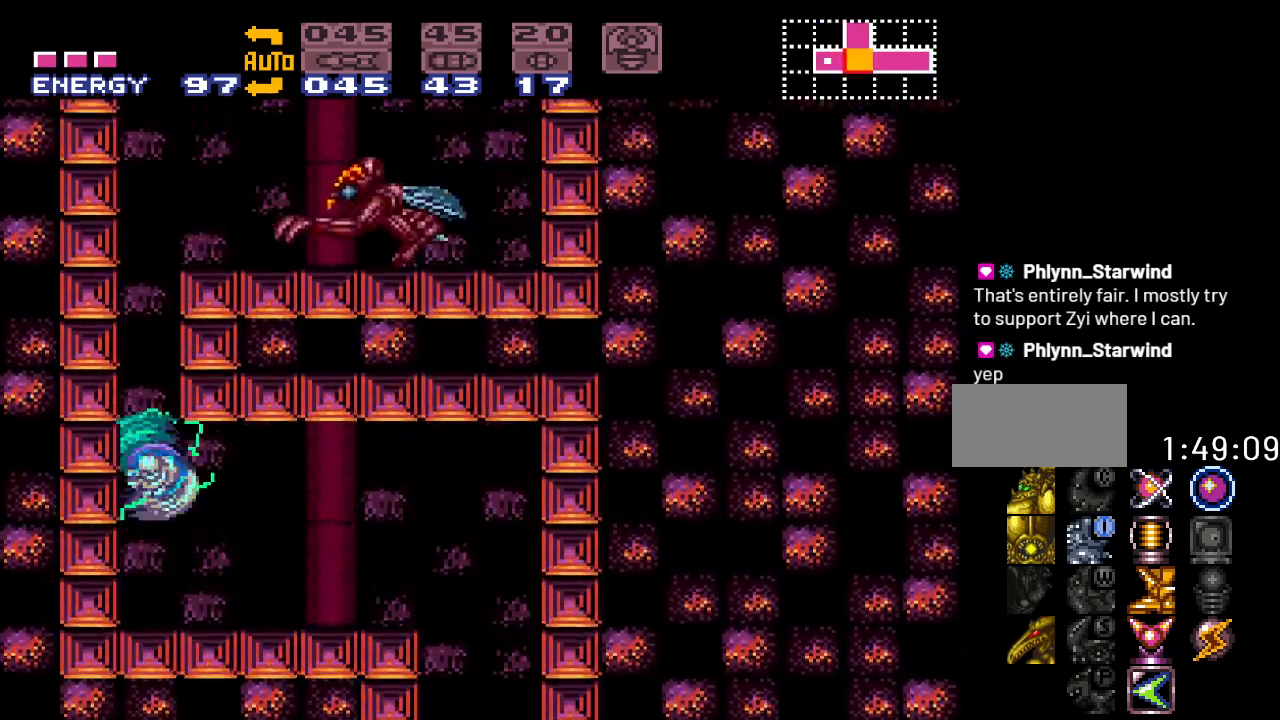
{"buttons": ["B", "Y", "DPAD_RIGHT"], "events": [[33, "DPAD_LEFT", "up"], [250, "DPAD_RIGHT", "down"]]}